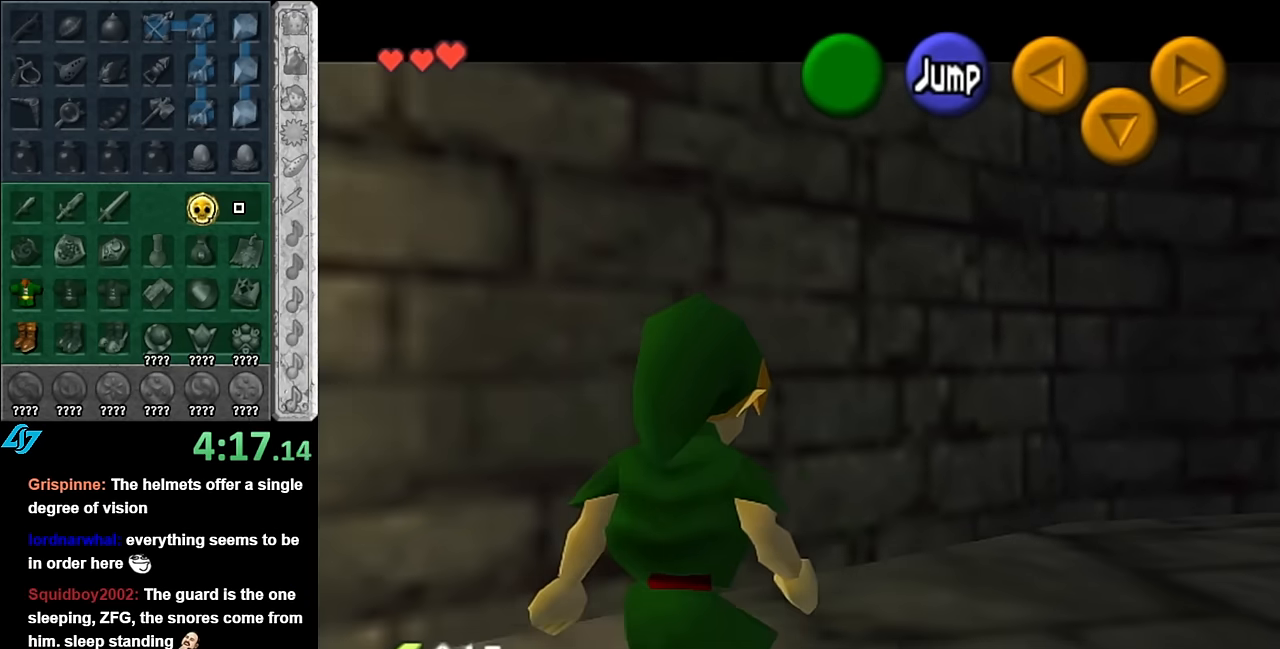
Gameplay with a controller (Nintendo layout); each line is a JSON object with the inputs held at the frame after it. "events" lists button and stick changes between this image and that frame as [ms after this image, input, new state], when the widget could be followed in between. Not read: L3 R3.
{"buttons": ["L1"], "left_stick": "center", "right_stick": "center", "events": [[200, "L1", "up"], [200, "left_stick", "center"], [350, "left_stick", "right"], [483, "L1", "down"], [483, "left_stick", "center"]]}
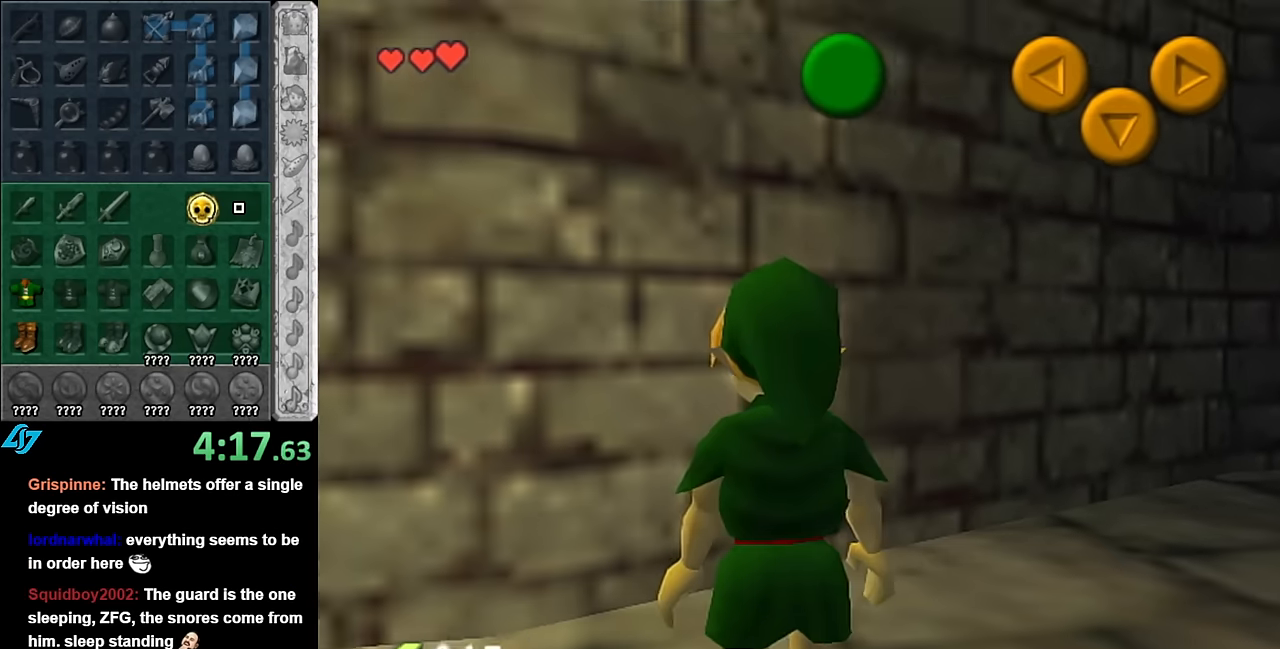
{"buttons": ["L1"], "left_stick": "center", "right_stick": "center", "events": []}
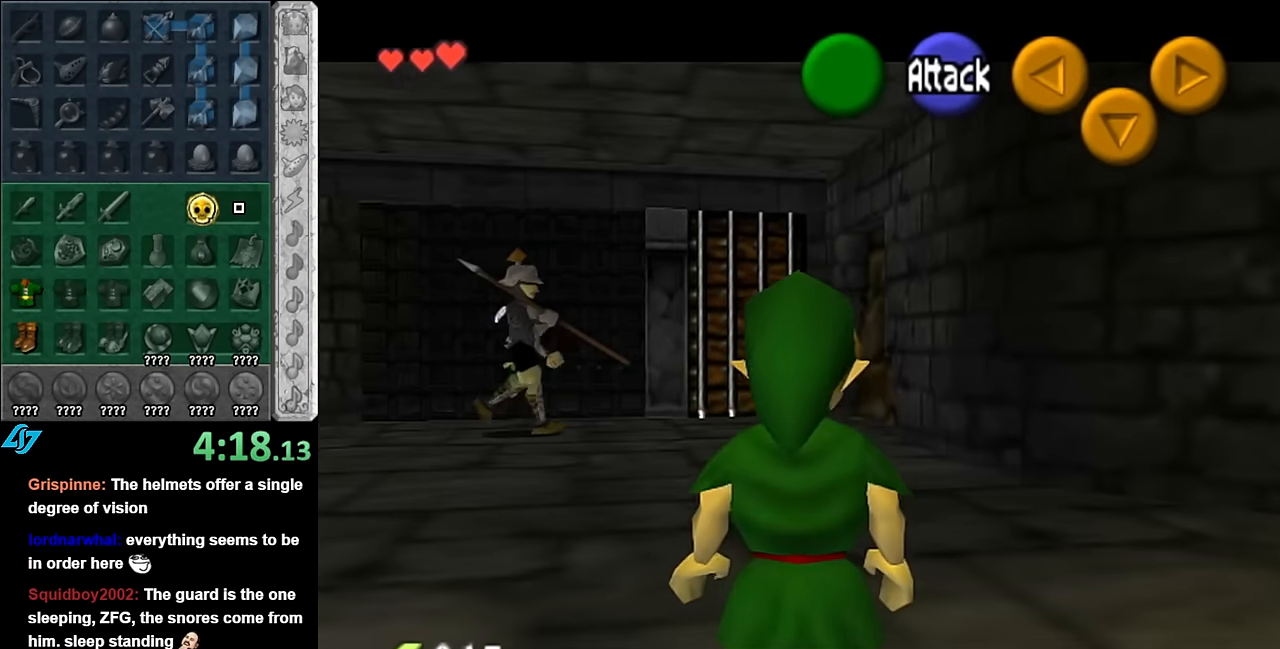
{"buttons": [], "left_stick": "up-left", "right_stick": "center", "events": [[50, "left_stick", "down-left"], [166, "left_stick", "left"], [350, "L1", "up"], [350, "left_stick", "center"], [483, "left_stick", "up-left"]]}
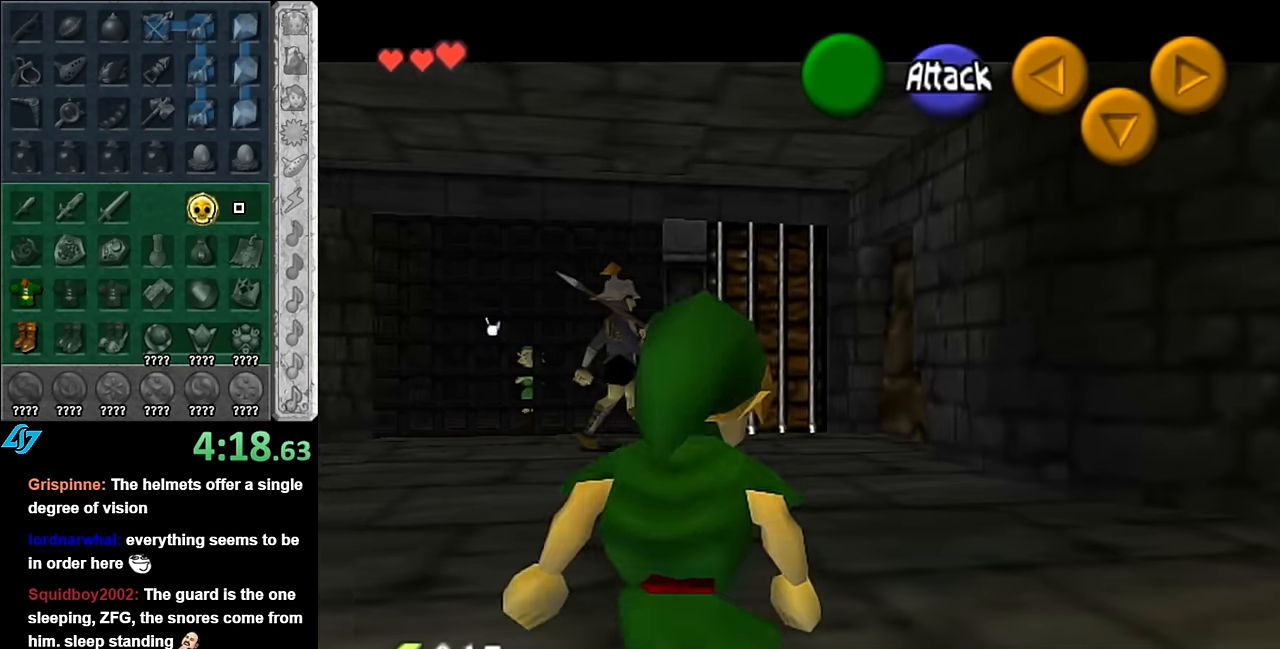
{"buttons": [], "left_stick": "up-left", "right_stick": "center", "events": []}
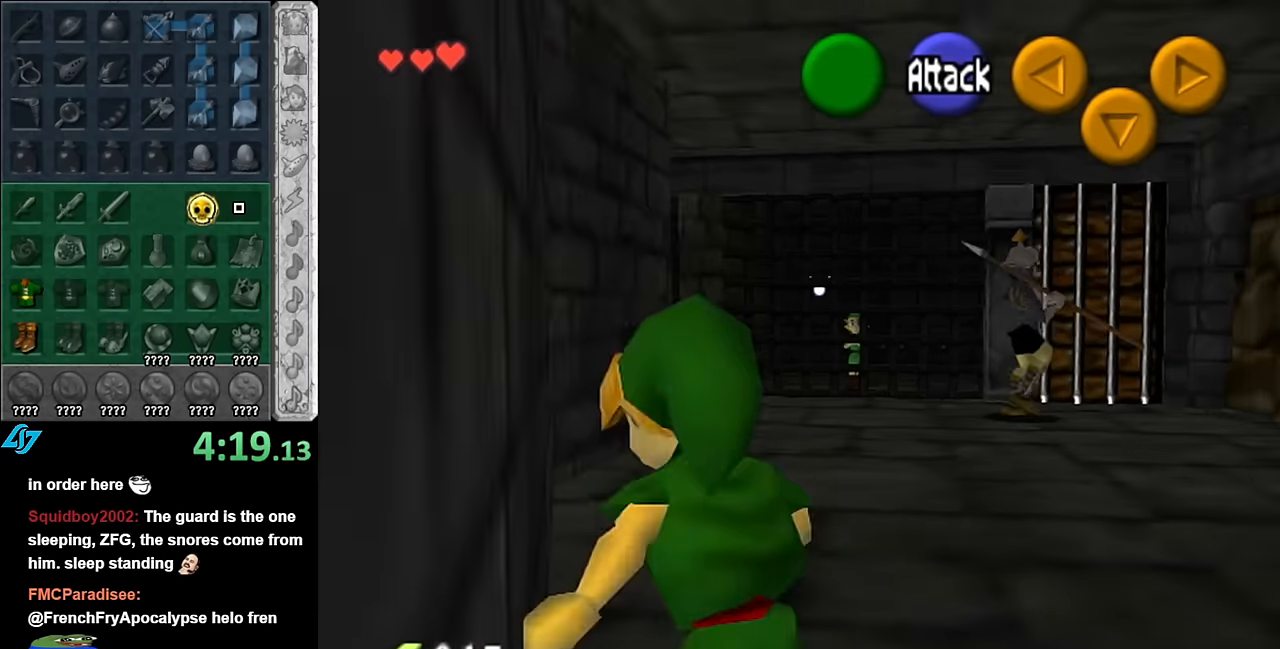
{"buttons": [], "left_stick": "up", "right_stick": "center", "events": [[16, "left_stick", "up"]]}
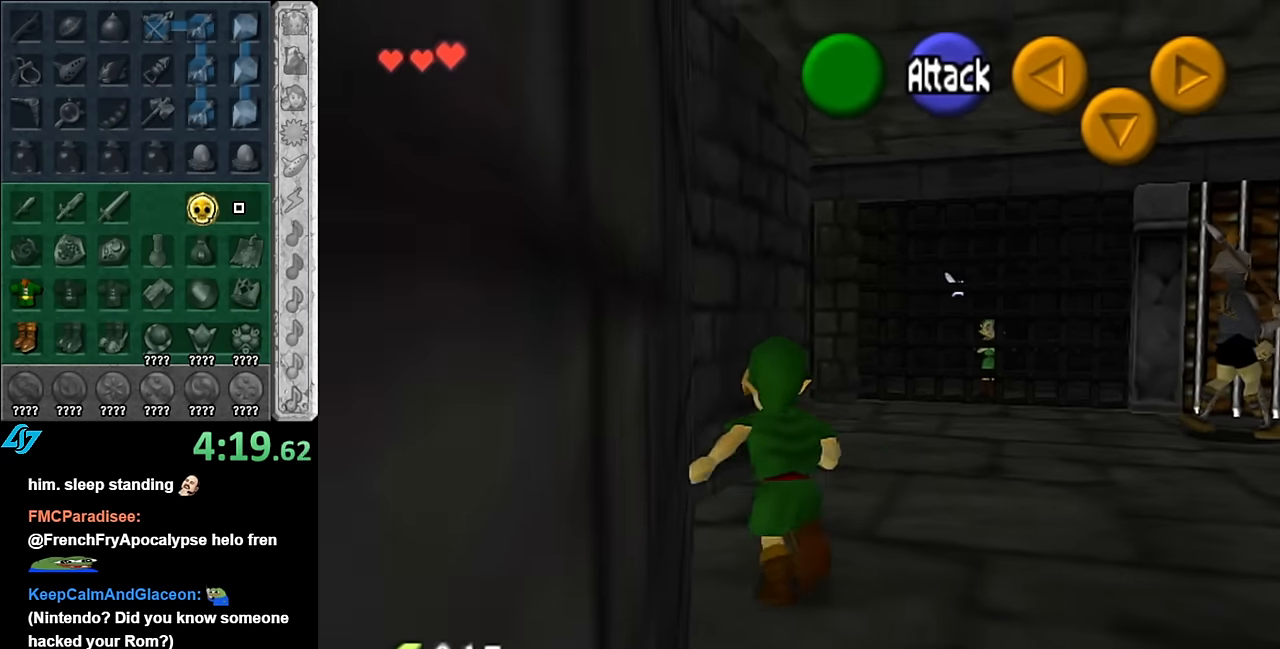
{"buttons": [], "left_stick": "up", "right_stick": "center", "events": []}
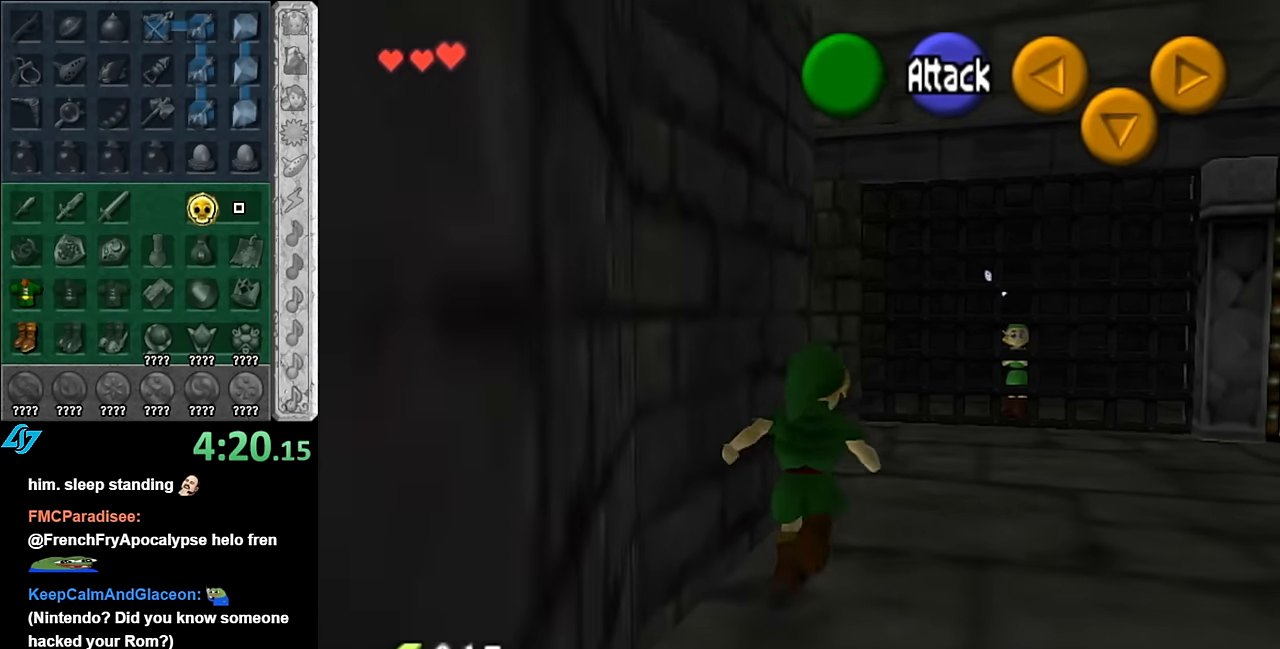
{"buttons": [], "left_stick": "up", "right_stick": "center", "events": []}
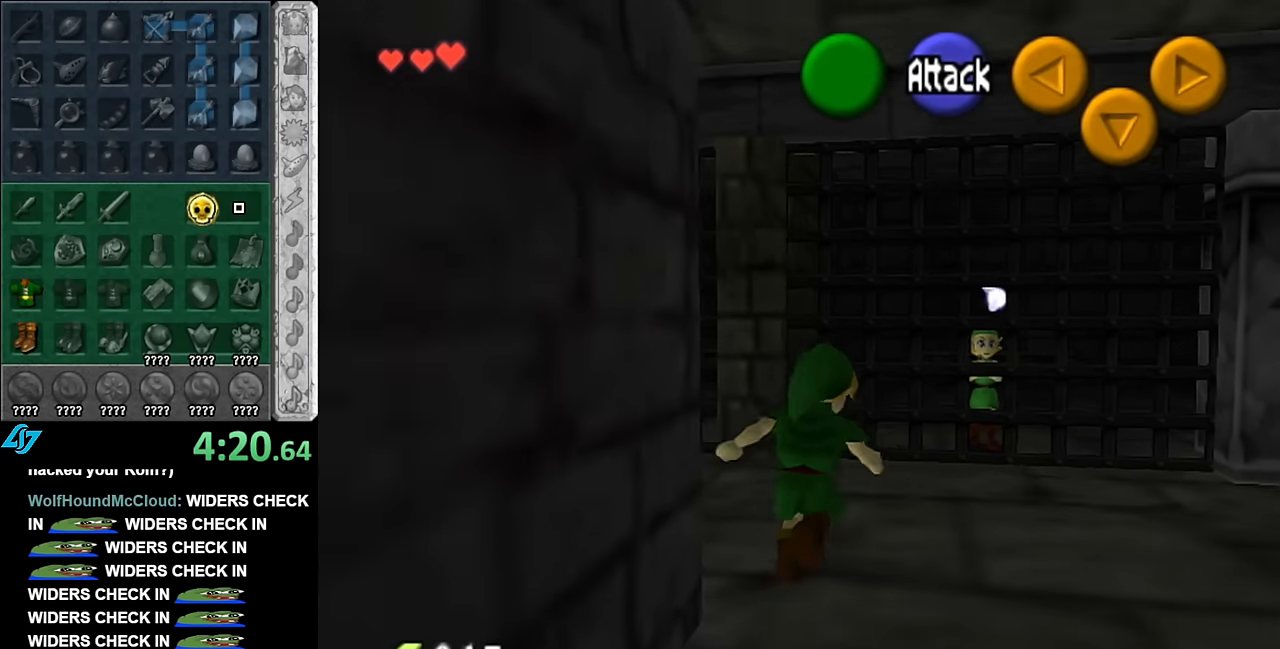
{"buttons": [], "left_stick": "up", "right_stick": "center", "events": [[100, "left_stick", "up-right"], [350, "left_stick", "up"]]}
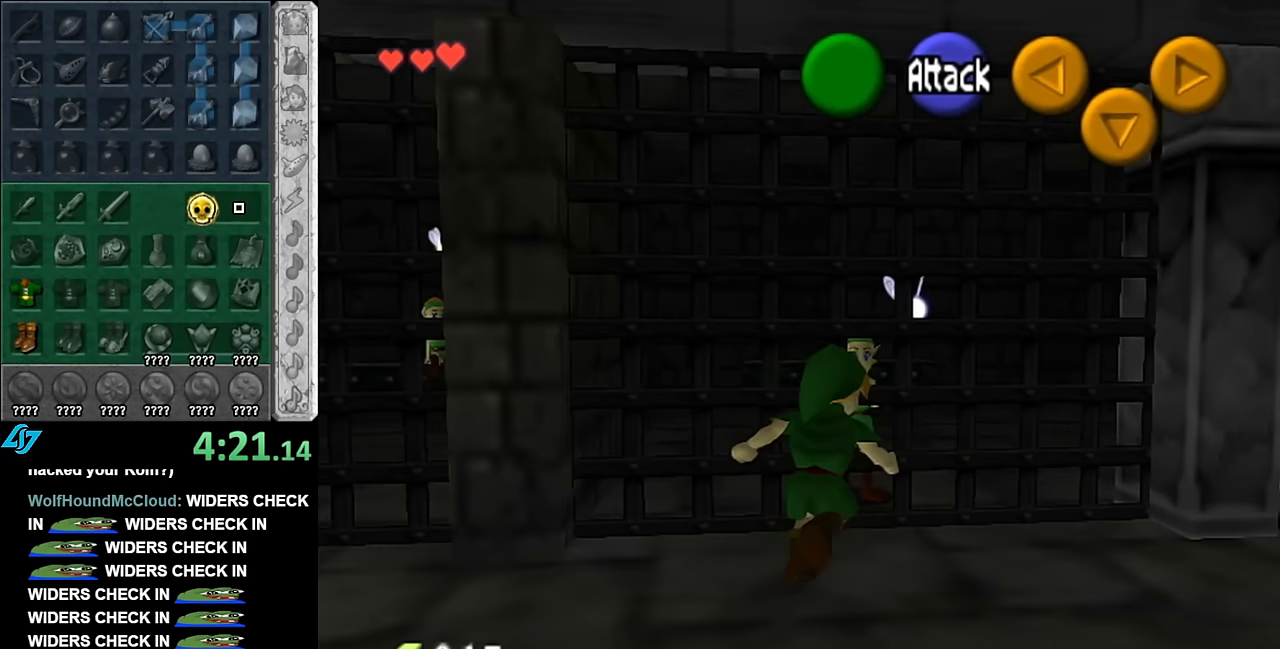
{"buttons": ["A"], "left_stick": "center", "right_stick": "center", "events": [[66, "A", "down"], [133, "left_stick", "center"], [200, "A", "up"], [233, "A", "down"], [350, "A", "up"], [416, "A", "down"]]}
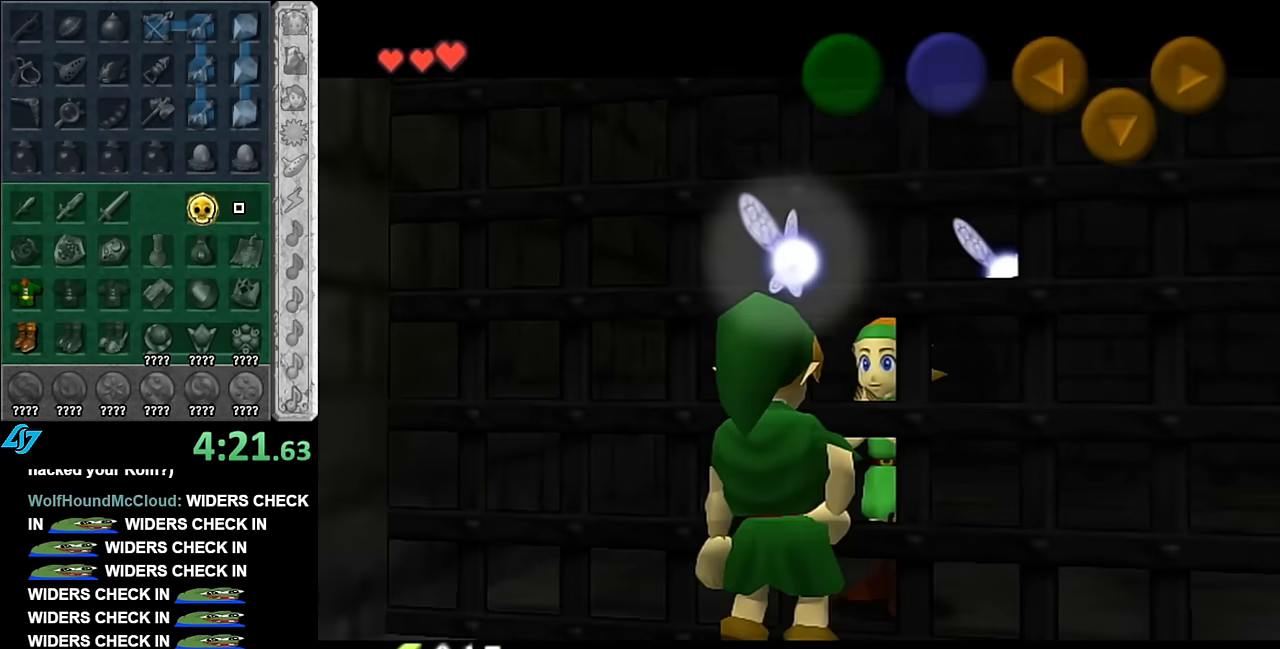
{"buttons": [], "left_stick": "center", "right_stick": "center", "events": [[16, "A", "up"]]}
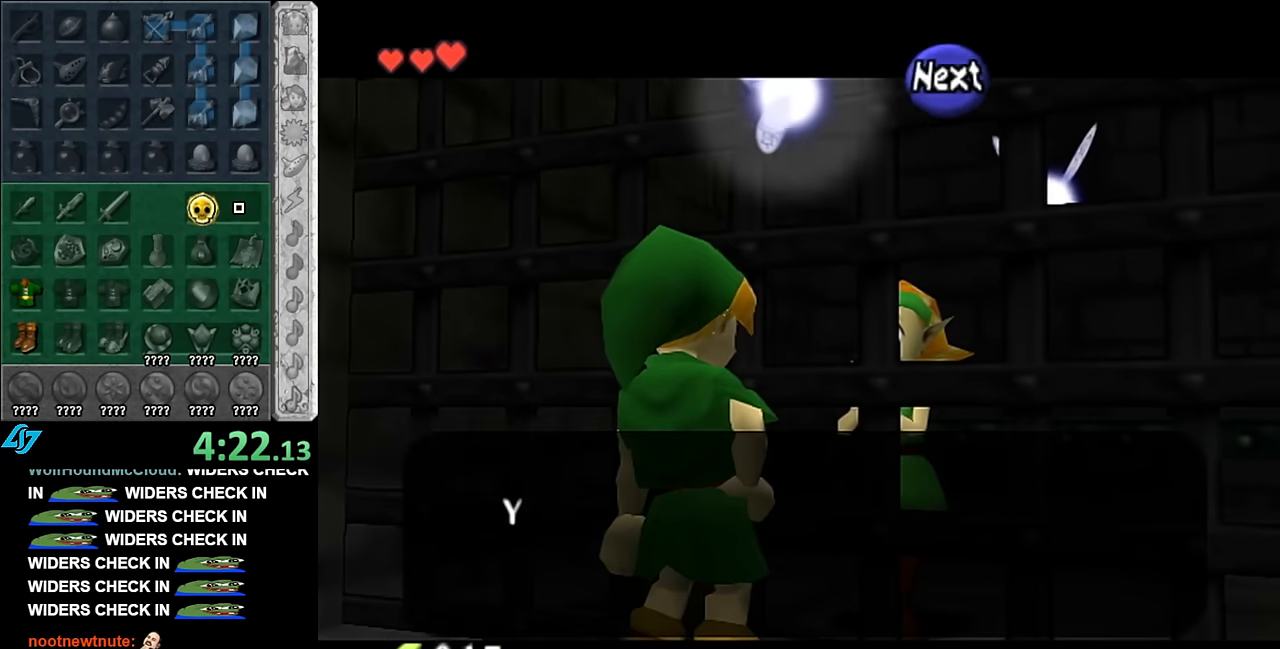
{"buttons": [], "left_stick": "left", "right_stick": "center", "events": [[66, "left_stick", "left"]]}
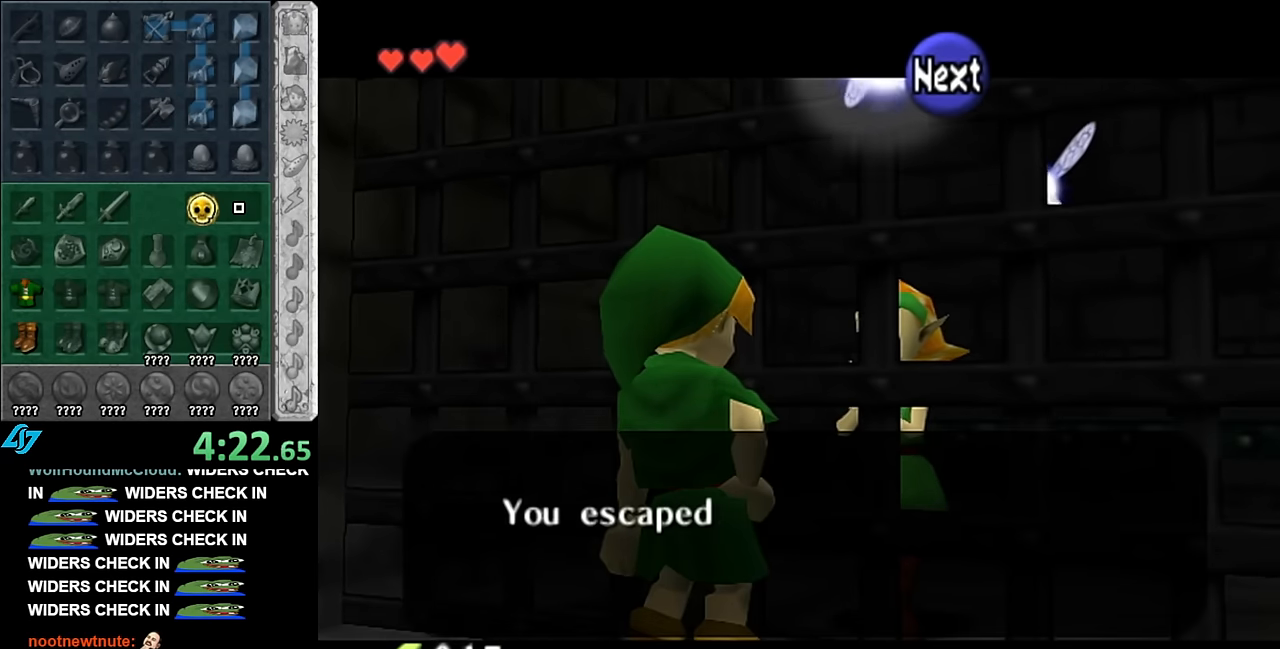
{"buttons": [], "left_stick": "left", "right_stick": "center", "events": []}
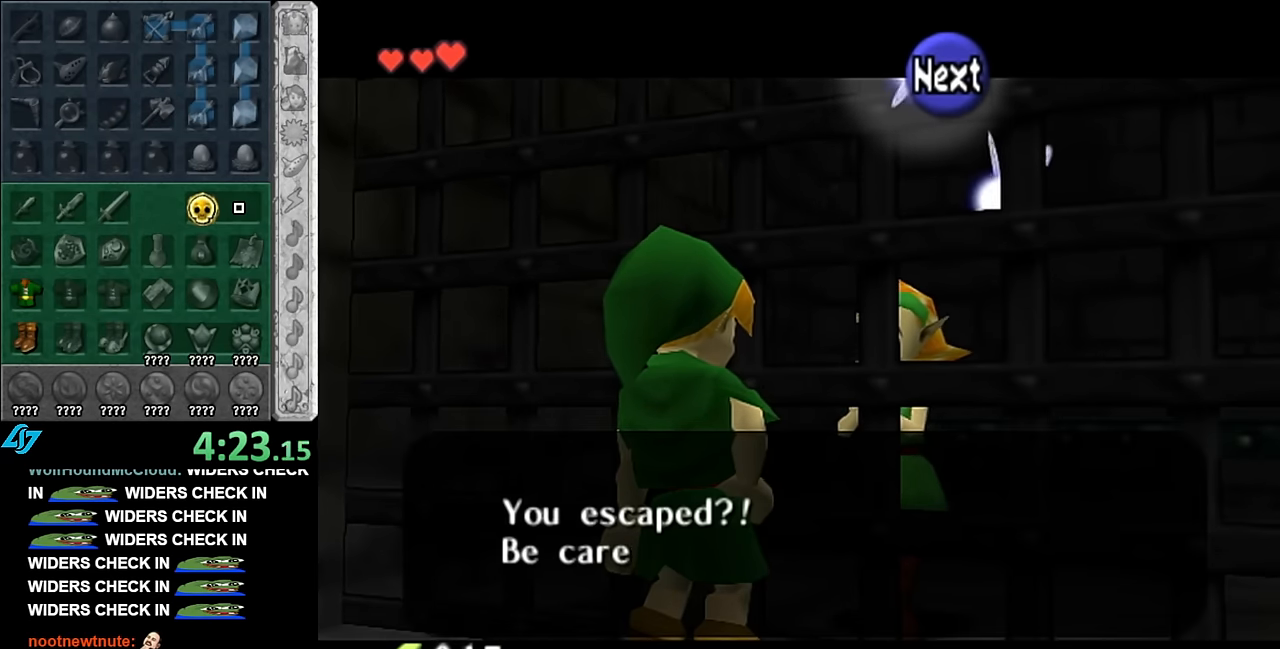
{"buttons": [], "left_stick": "left", "right_stick": "center", "events": []}
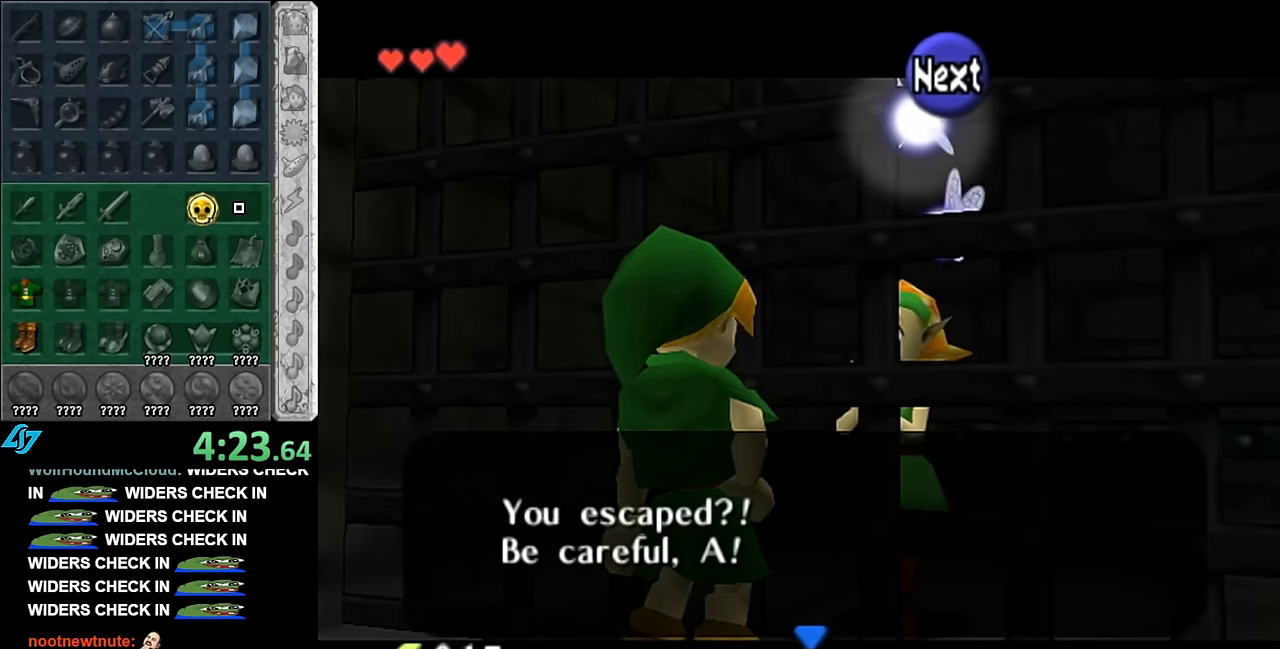
{"buttons": [], "left_stick": "left", "right_stick": "center", "events": [[200, "A", "down"], [316, "A", "up"]]}
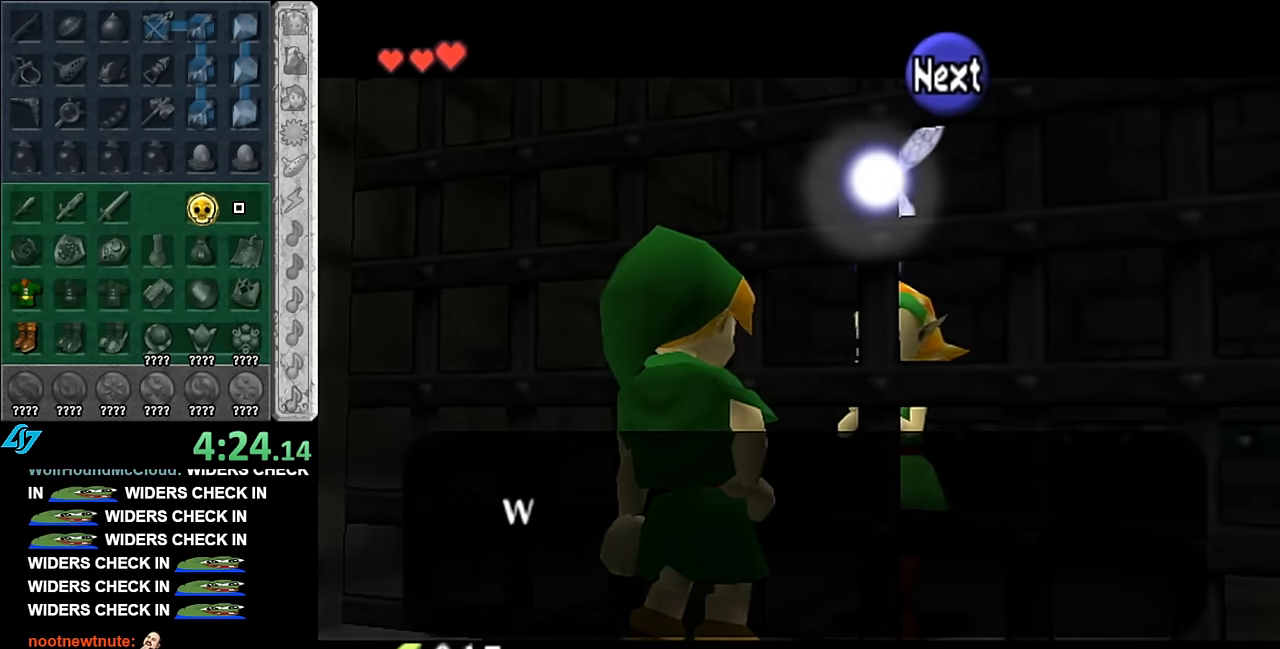
{"buttons": [], "left_stick": "left", "right_stick": "center", "events": []}
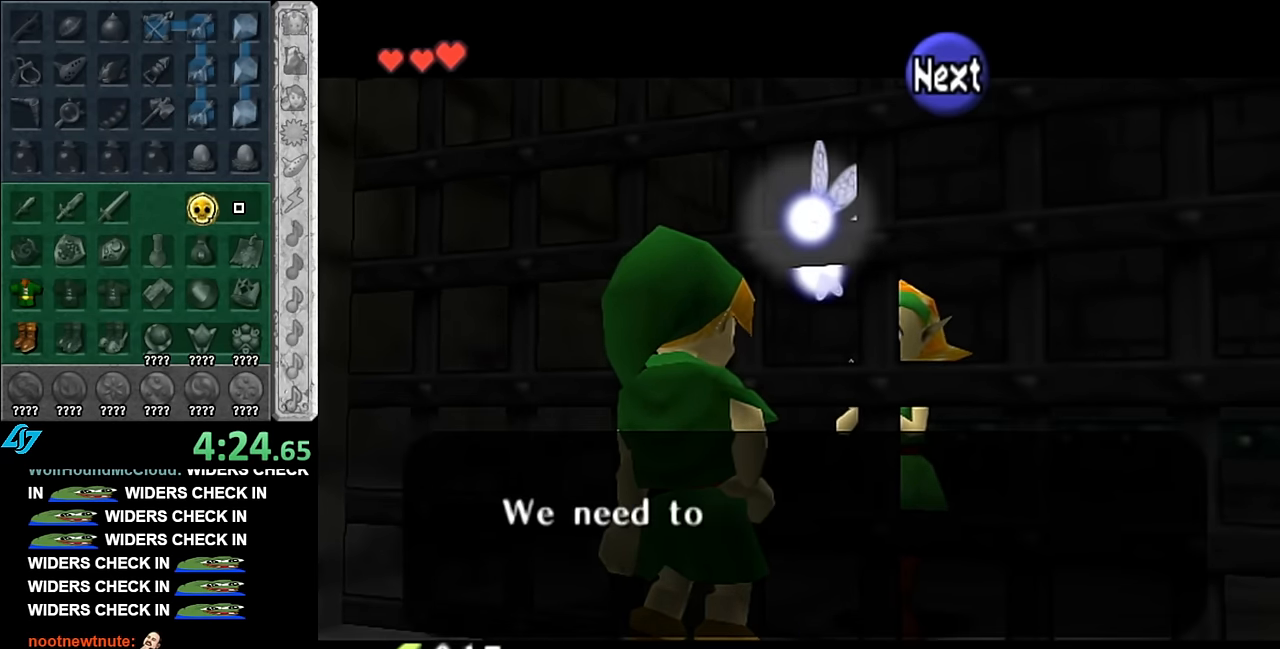
{"buttons": [], "left_stick": "left", "right_stick": "center", "events": [[350, "B", "down"], [483, "B", "up"]]}
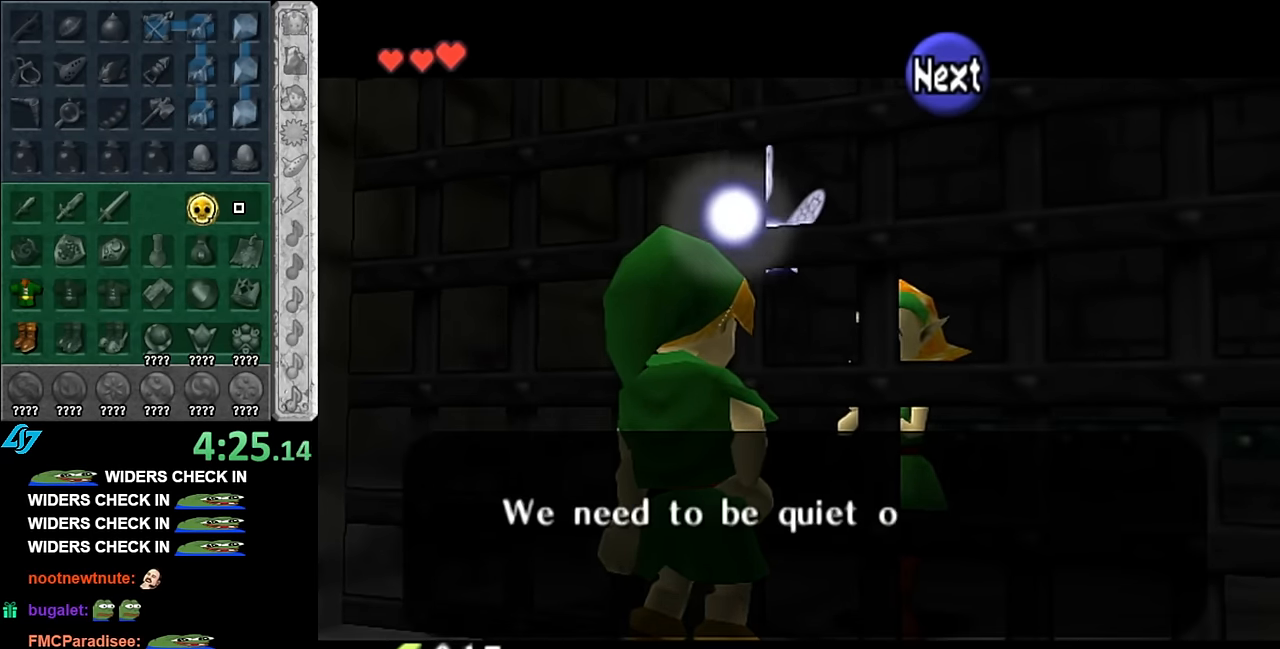
{"buttons": ["B"], "left_stick": "left", "right_stick": "center", "events": [[416, "B", "down"]]}
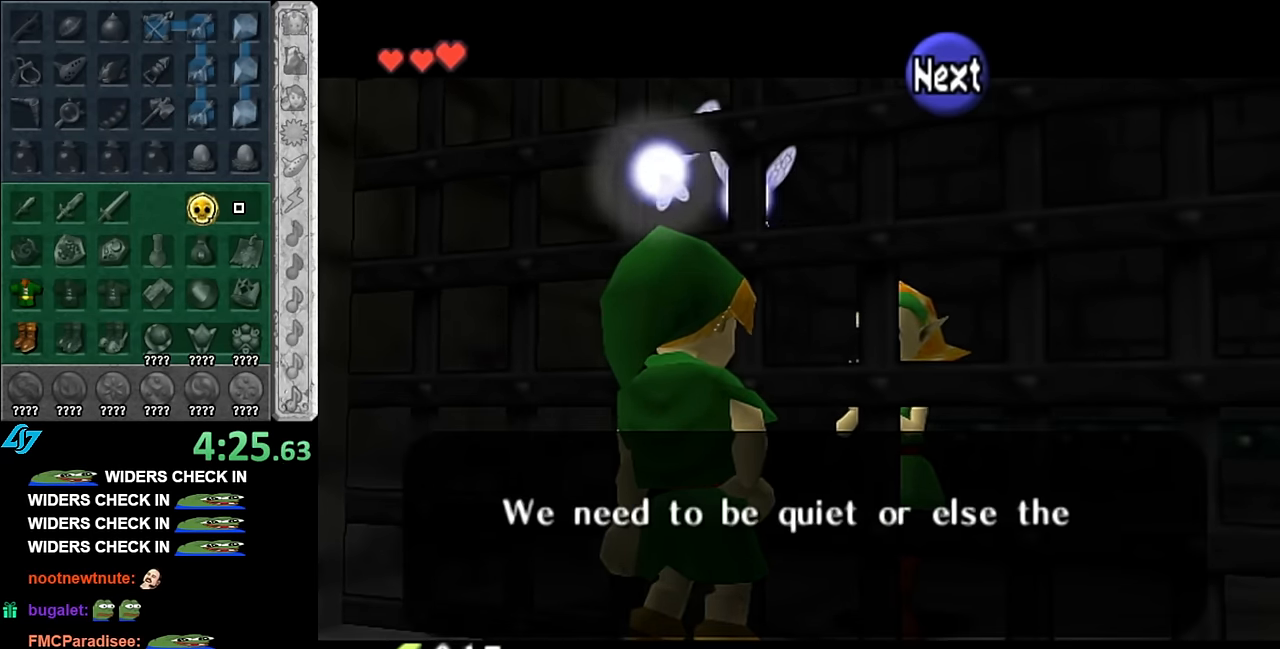
{"buttons": ["A"], "left_stick": "left", "right_stick": "center", "events": [[66, "B", "up"], [416, "A", "down"]]}
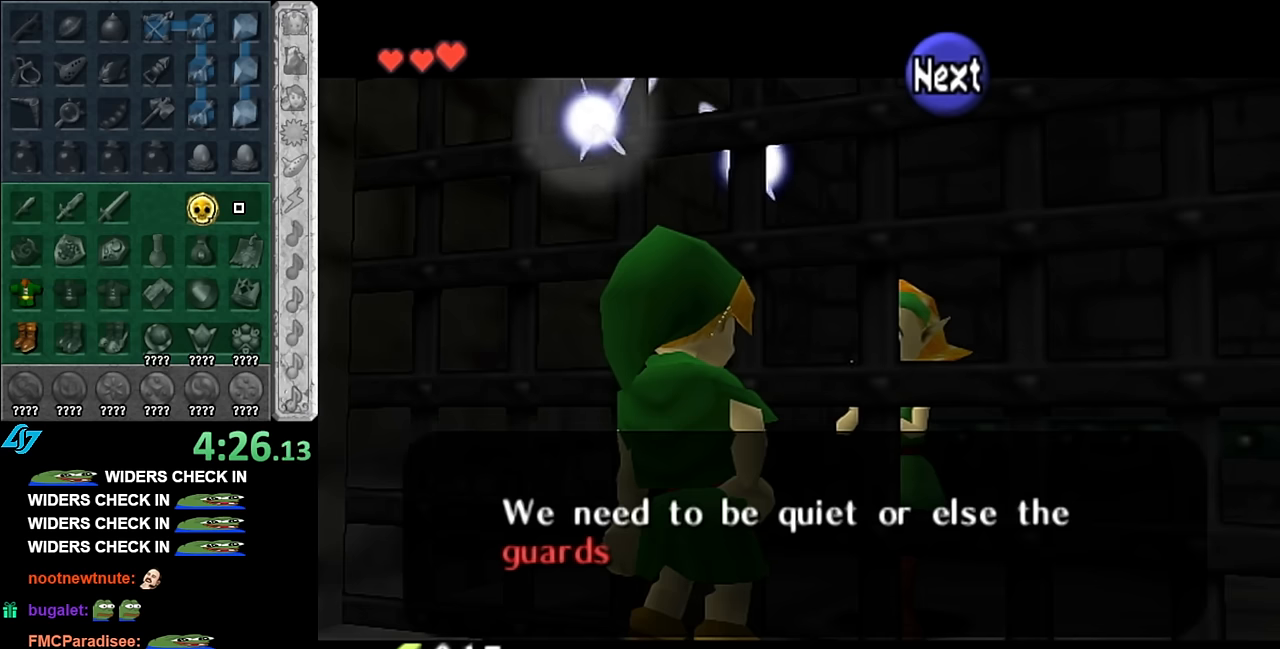
{"buttons": [], "left_stick": "left", "right_stick": "center", "events": [[16, "A", "up"], [233, "A", "down"], [350, "A", "up"]]}
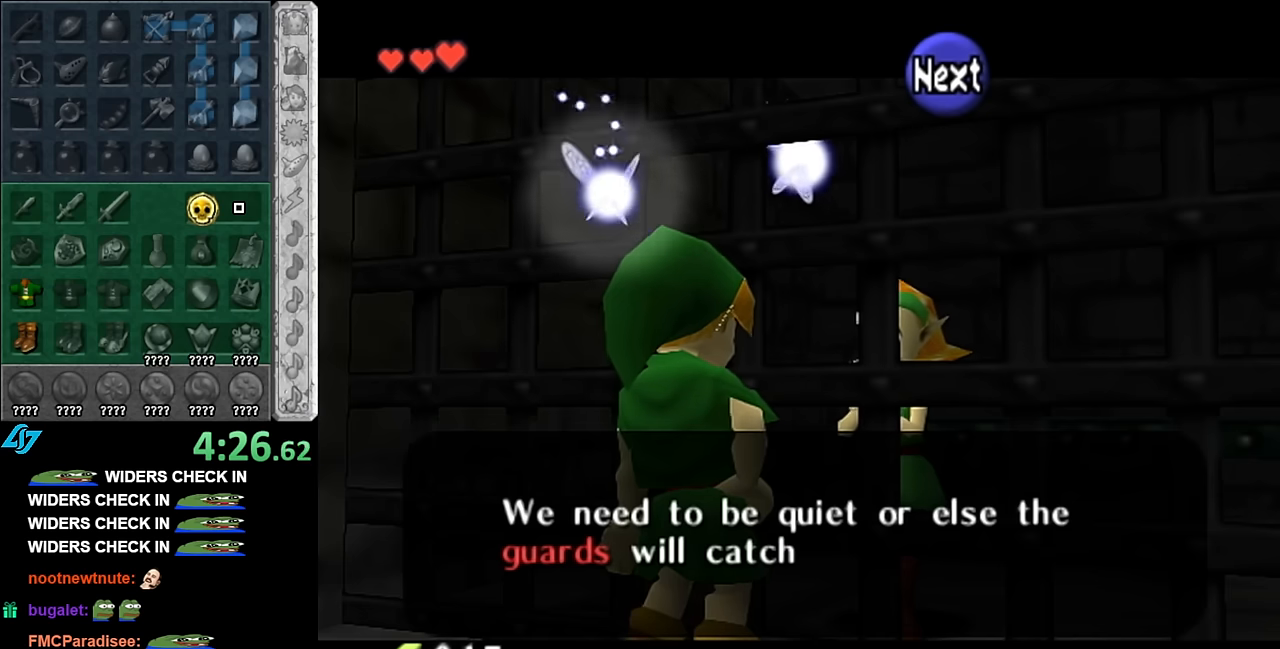
{"buttons": [], "left_stick": "left", "right_stick": "center", "events": [[166, "A", "down"], [300, "A", "up"]]}
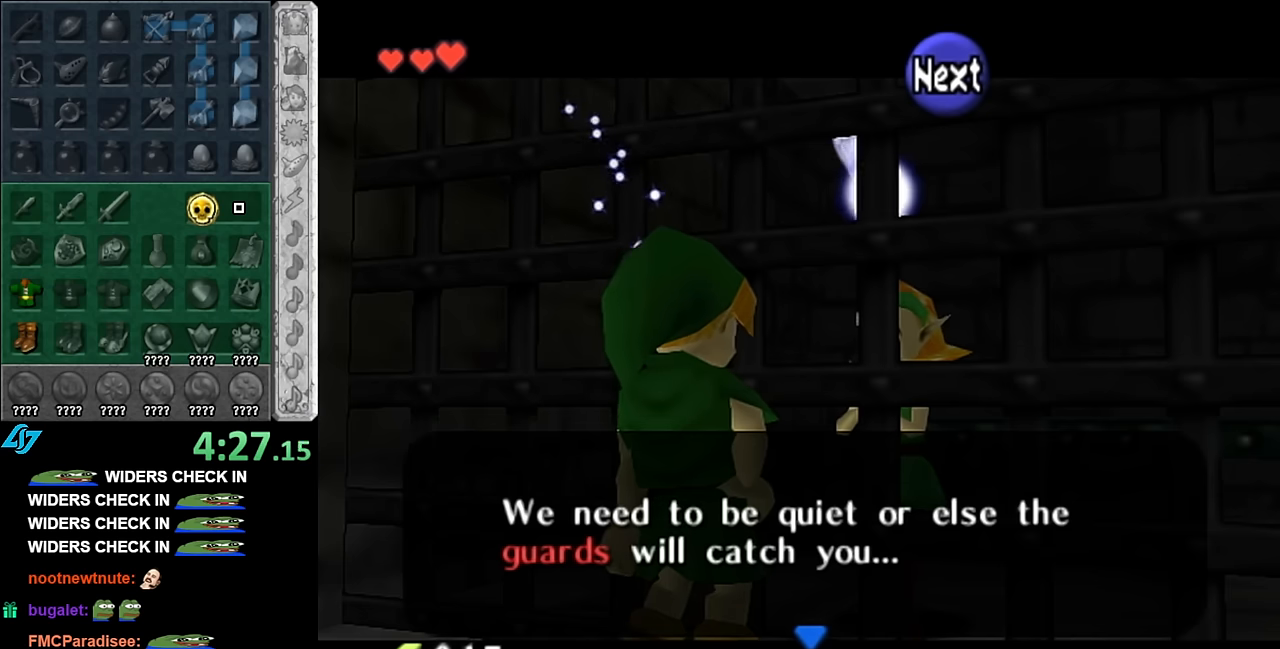
{"buttons": [], "left_stick": "left", "right_stick": "center", "events": [[116, "A", "down"], [233, "A", "up"]]}
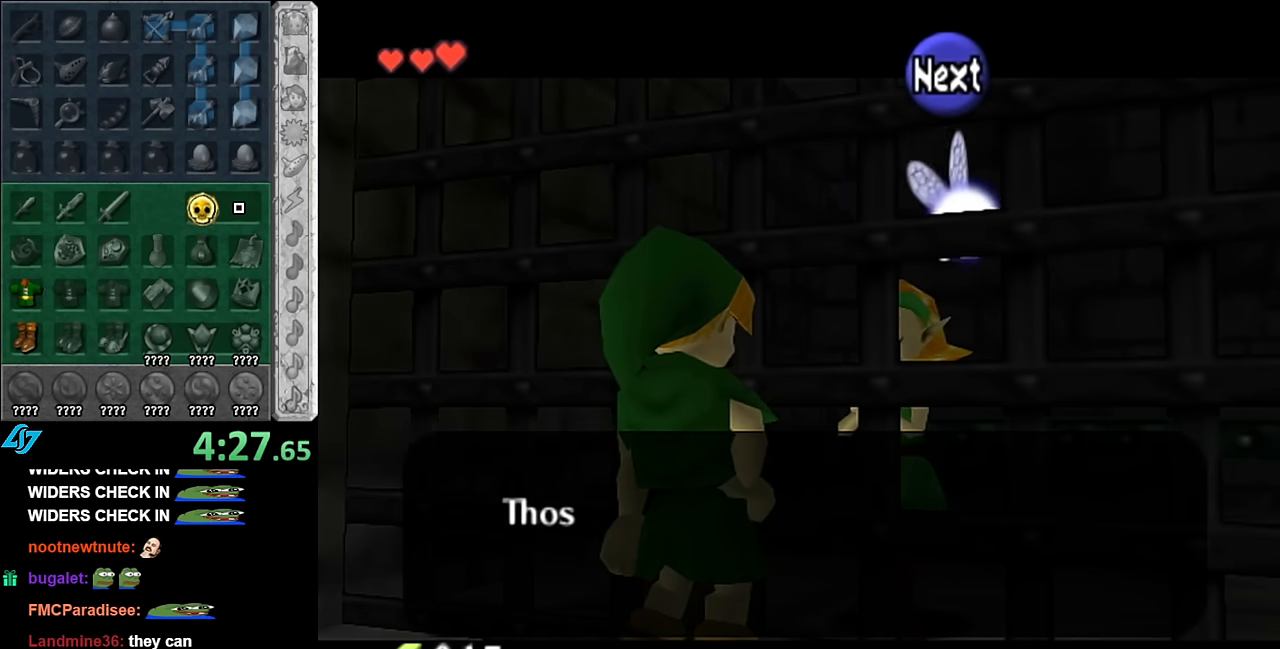
{"buttons": [], "left_stick": "left", "right_stick": "center", "events": [[133, "B", "down"], [333, "B", "up"]]}
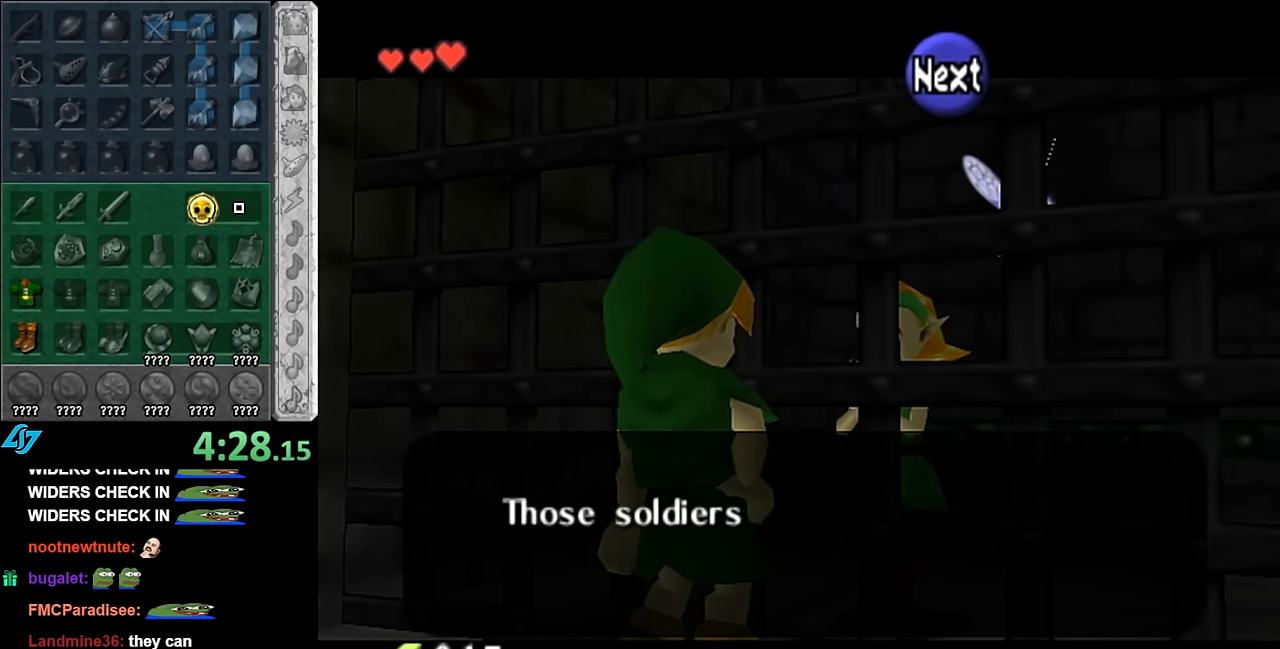
{"buttons": [], "left_stick": "left", "right_stick": "center", "events": []}
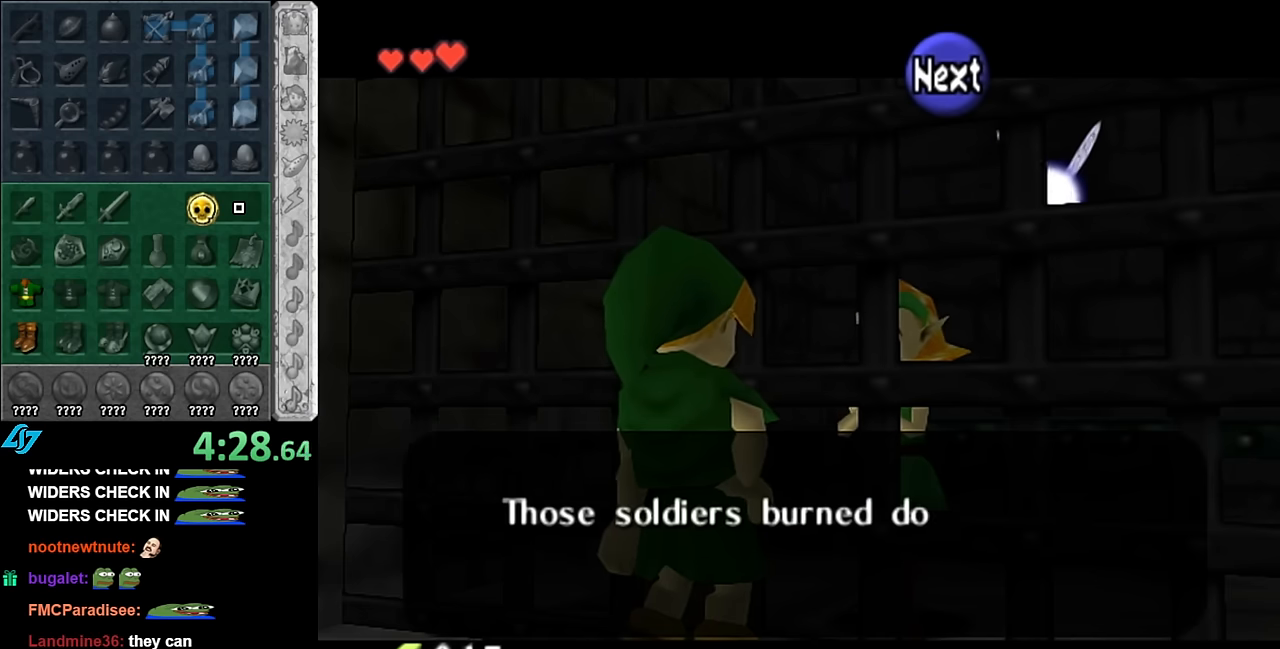
{"buttons": [], "left_stick": "left", "right_stick": "center", "events": [[16, "left_stick", "center"], [266, "left_stick", "left"]]}
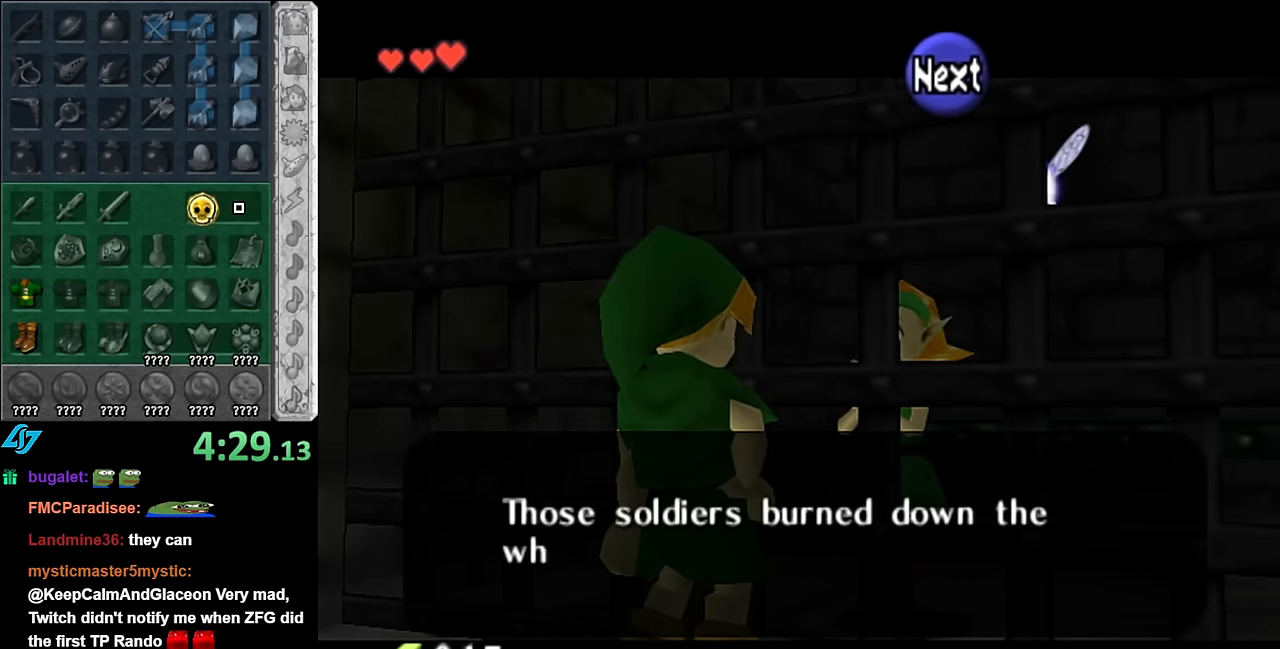
{"buttons": [], "left_stick": "left", "right_stick": "center", "events": []}
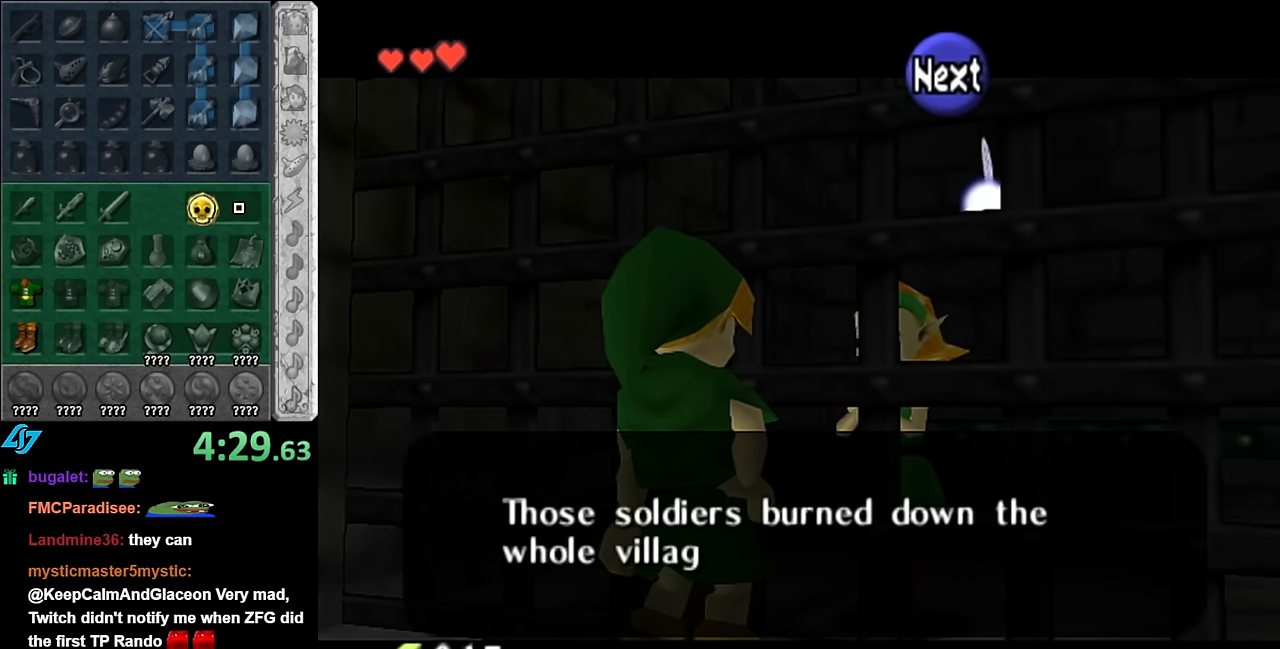
{"buttons": [], "left_stick": "up-left", "right_stick": "center", "events": [[266, "left_stick", "up-left"]]}
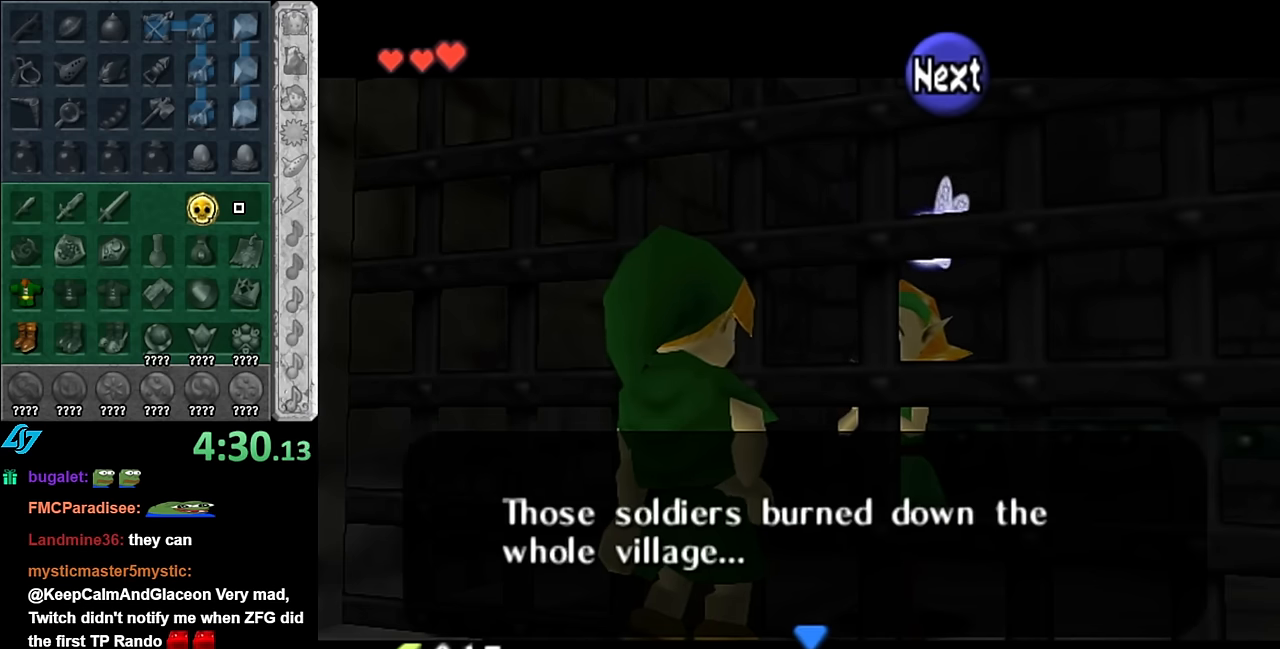
{"buttons": [], "left_stick": "up-left", "right_stick": "center", "events": [[100, "A", "down"], [166, "A", "up"]]}
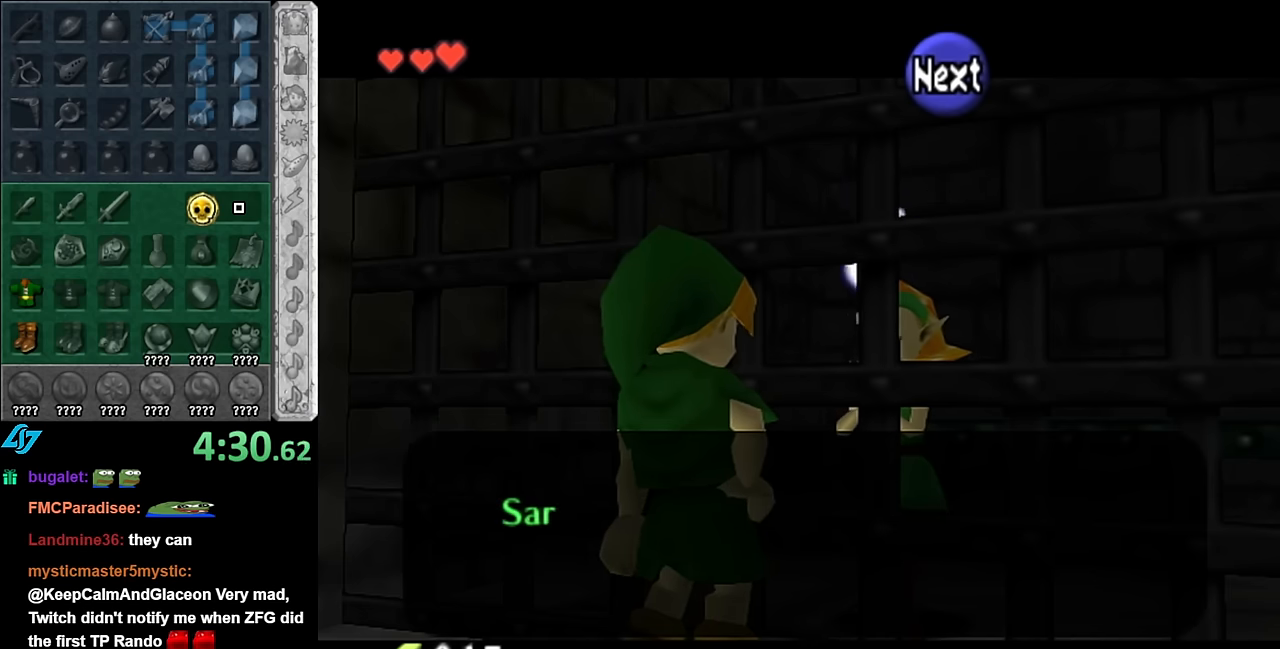
{"buttons": ["A", "B"], "left_stick": "up-left", "right_stick": "center", "events": [[416, "A", "down"], [416, "B", "down"]]}
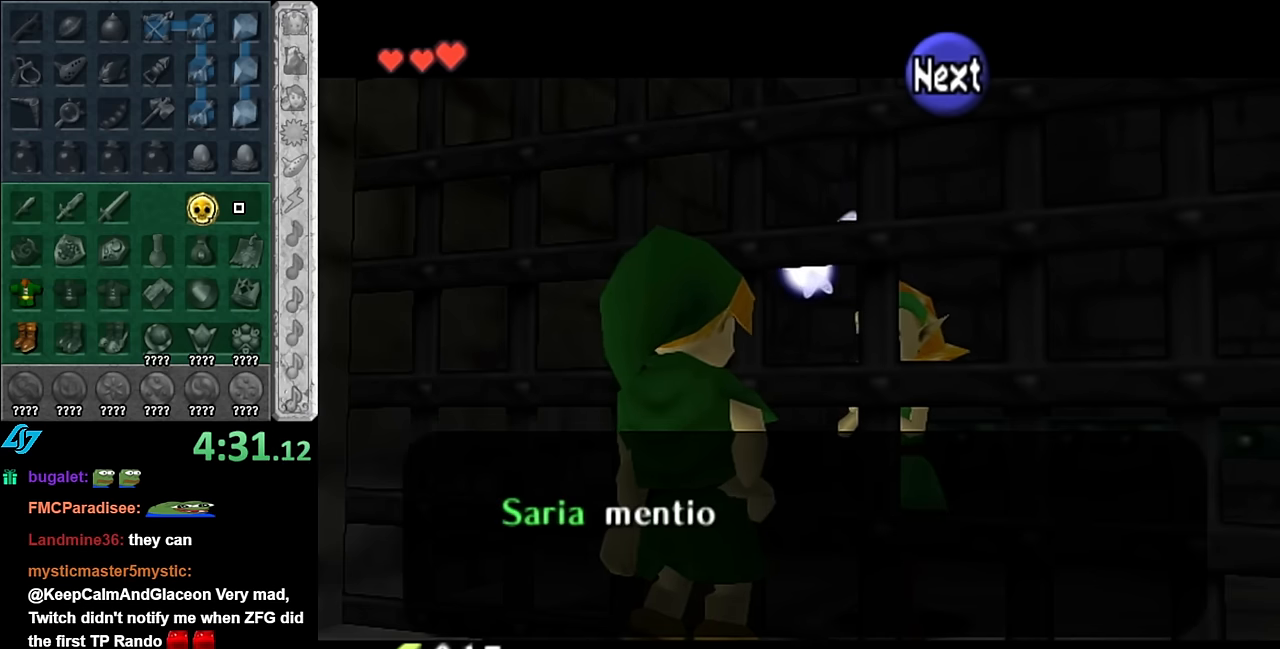
{"buttons": [], "left_stick": "up-left", "right_stick": "center", "events": [[50, "A", "up"], [66, "B", "up"]]}
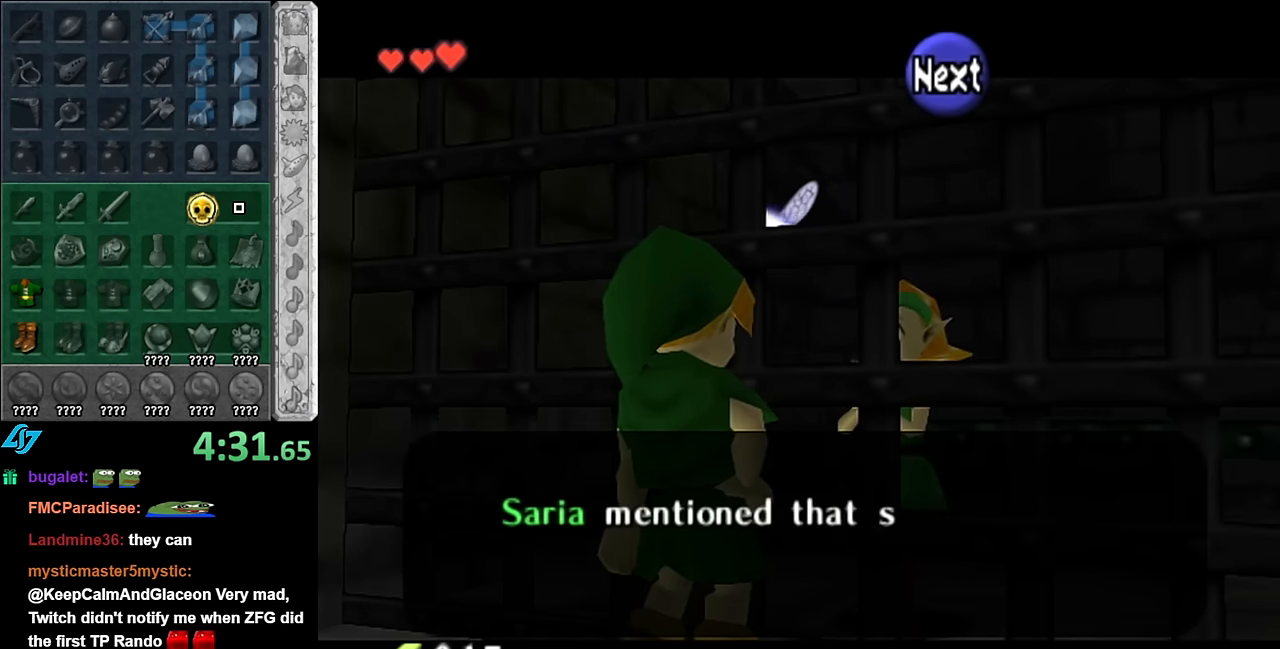
{"buttons": [], "left_stick": "up-left", "right_stick": "center", "events": [[300, "A", "down"], [417, "A", "up"]]}